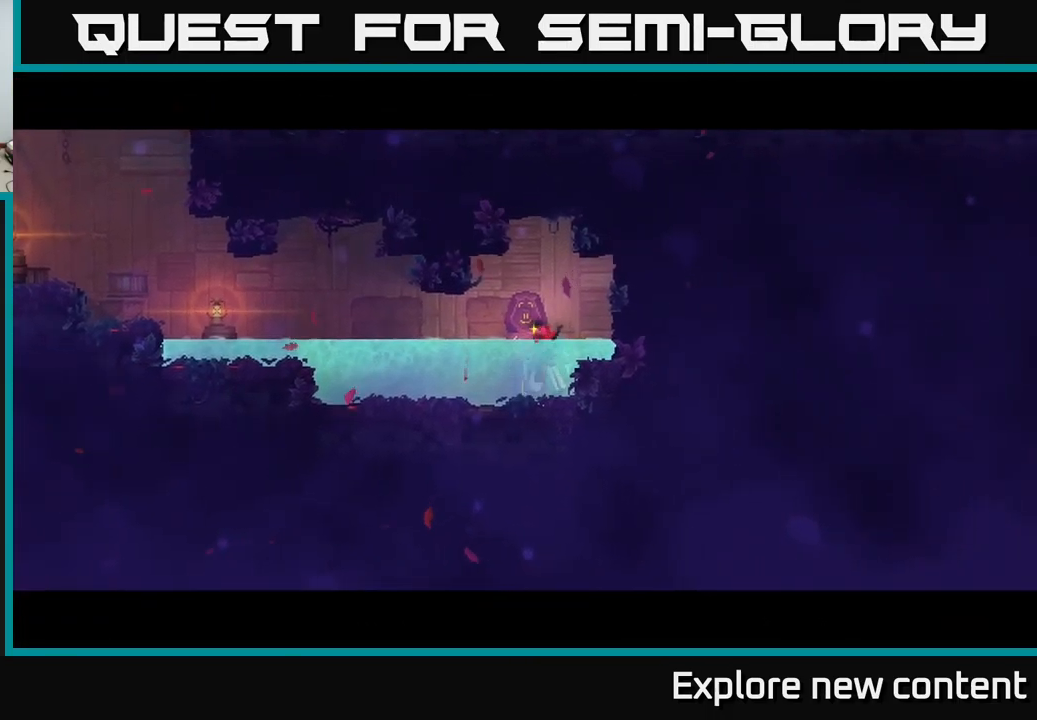
Gameplay with a controller (Xbox layout); each line is a JSON object with the inputs held at the frame after it (dt_ms = milliseconds from this image to that frame). "events" lists button and stick changes between this image and that frame as [ms after this image, input, new state], when the widget could be followed in between. Not read: L3.
{"dt_ms": 500, "buttons": [], "left_stick": "center", "right_stick": "center", "events": []}
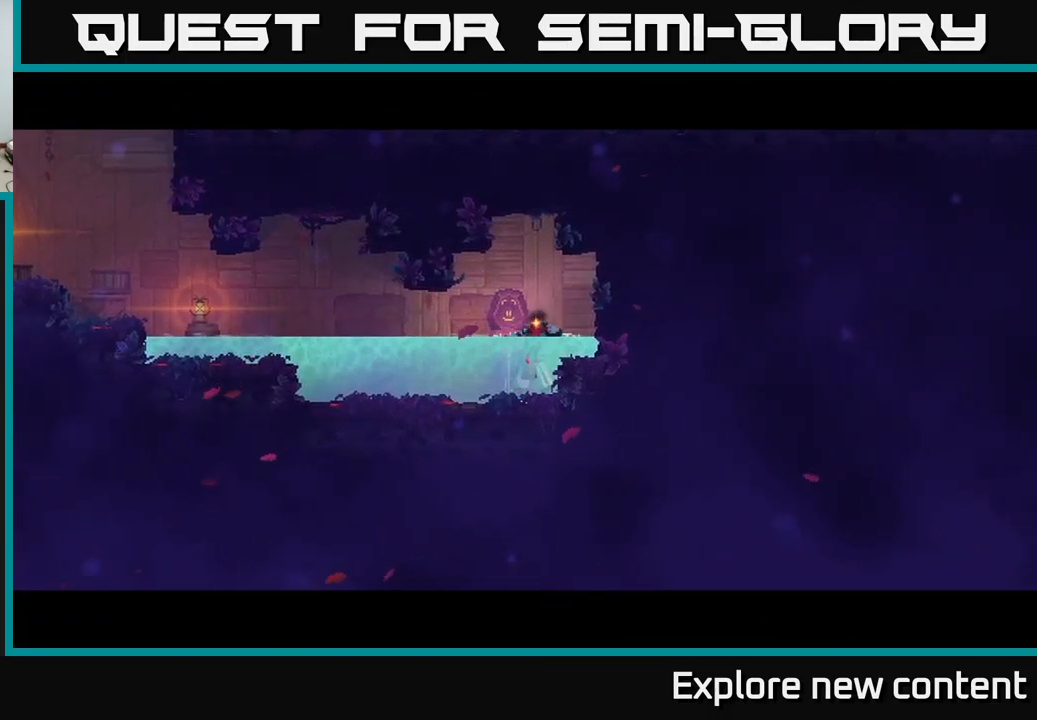
{"dt_ms": 501, "buttons": [], "left_stick": "center", "right_stick": "center", "events": []}
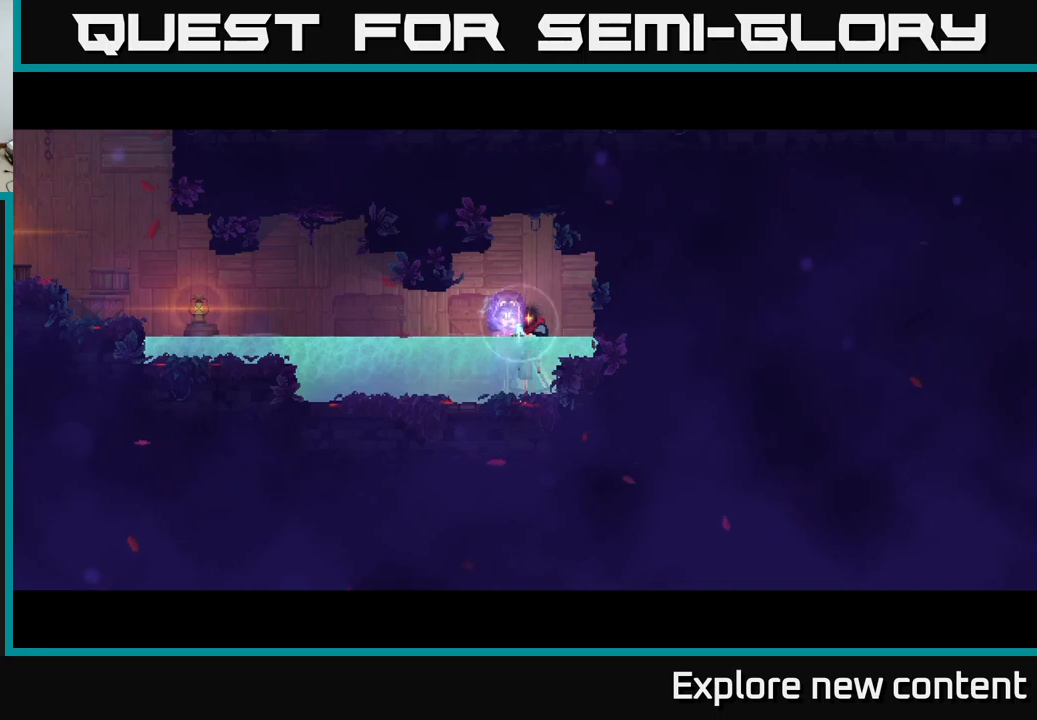
{"dt_ms": 500, "buttons": [], "left_stick": "left", "right_stick": "center", "events": [[266, "left_stick", "left"]]}
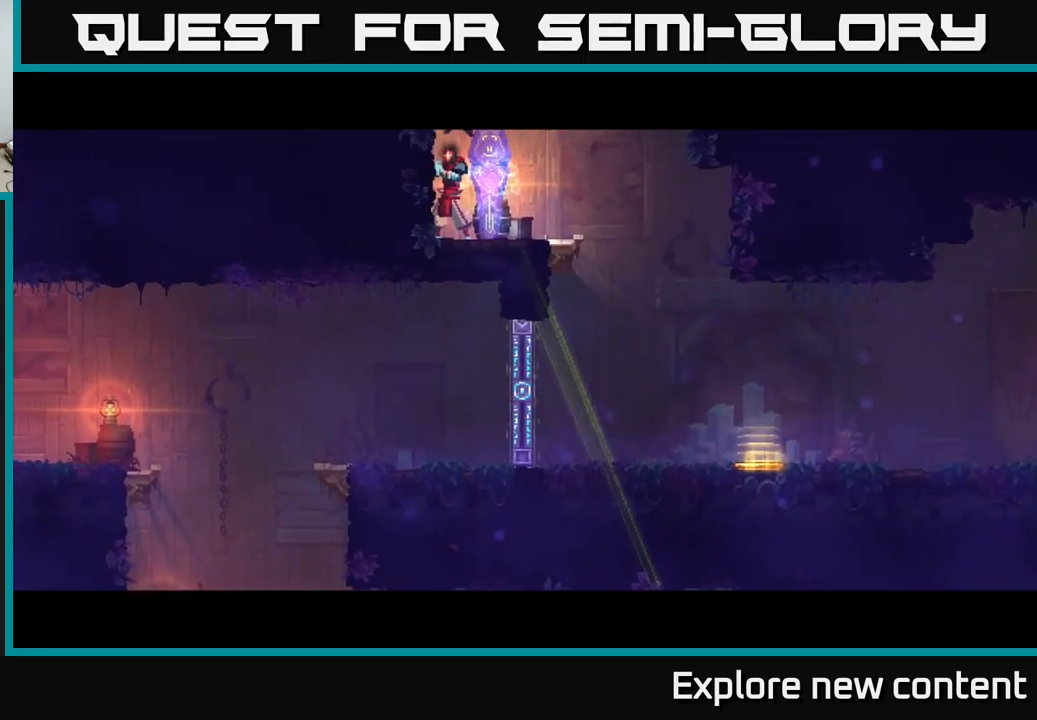
{"dt_ms": 1000, "buttons": [], "left_stick": "center", "right_stick": "center"}
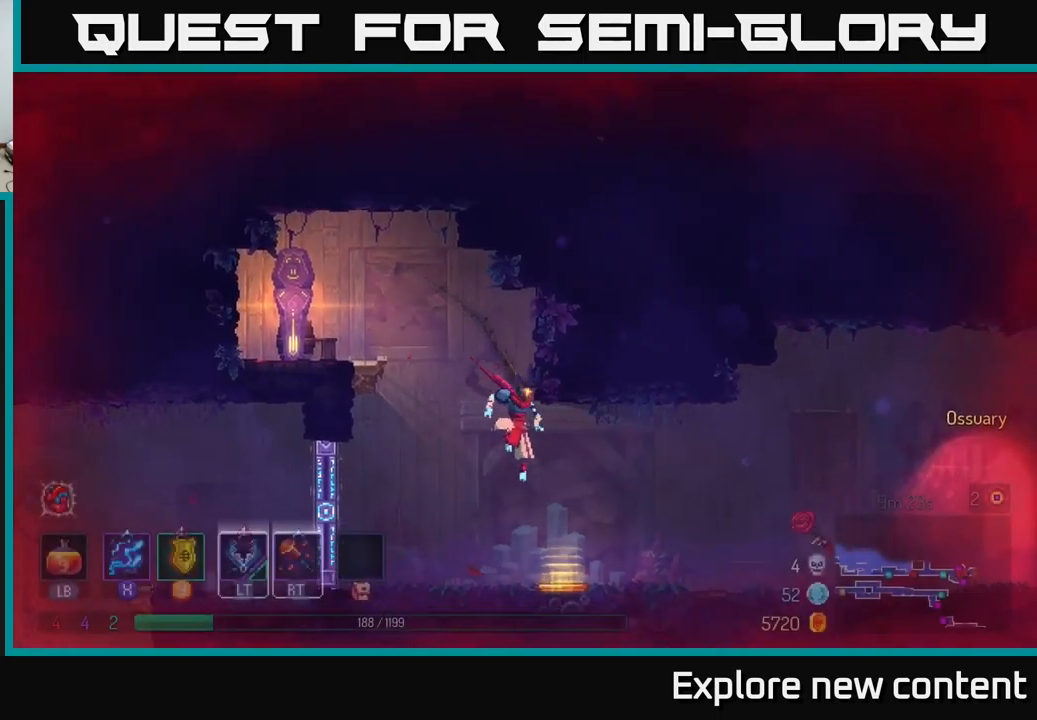
{"dt_ms": 500, "buttons": [], "left_stick": "center", "right_stick": "center", "events": [[300, "B", "down"], [383, "B", "up"]]}
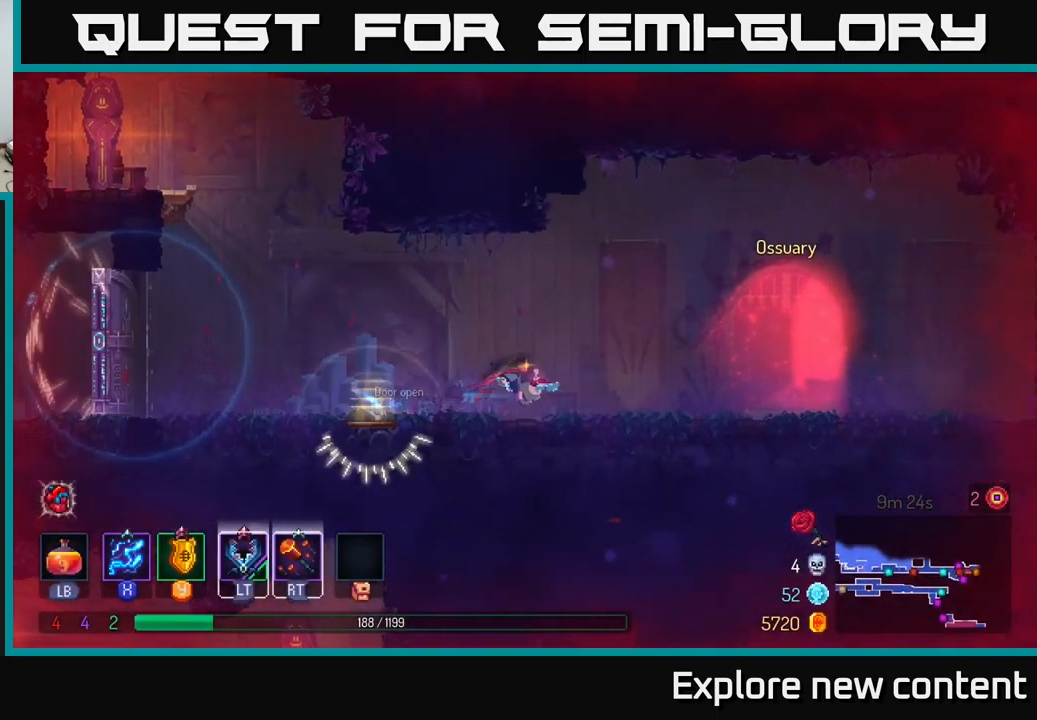
{"dt_ms": 500, "buttons": [], "left_stick": "left", "right_stick": "center", "events": [[216, "left_stick", "left"]]}
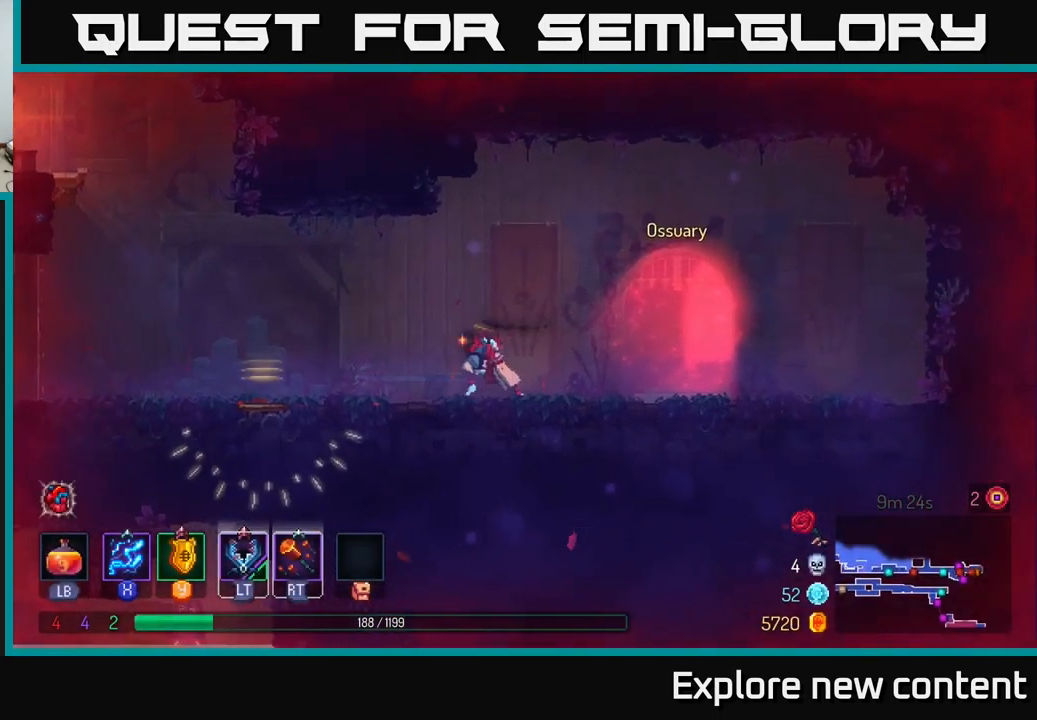
{"dt_ms": 500, "buttons": [], "left_stick": "left", "right_stick": "center", "events": [[100, "B", "down"], [200, "B", "up"], [416, "A", "down"], [500, "A", "up"]]}
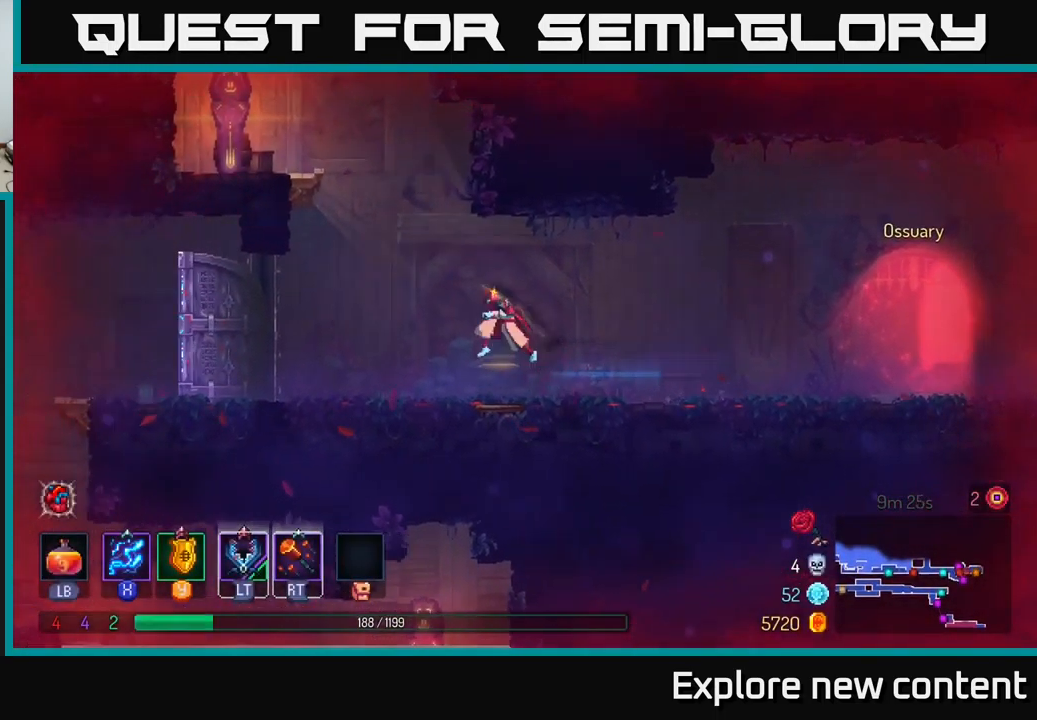
{"dt_ms": 500, "buttons": ["B"], "left_stick": "left", "right_stick": "center", "events": [[450, "B", "down"]]}
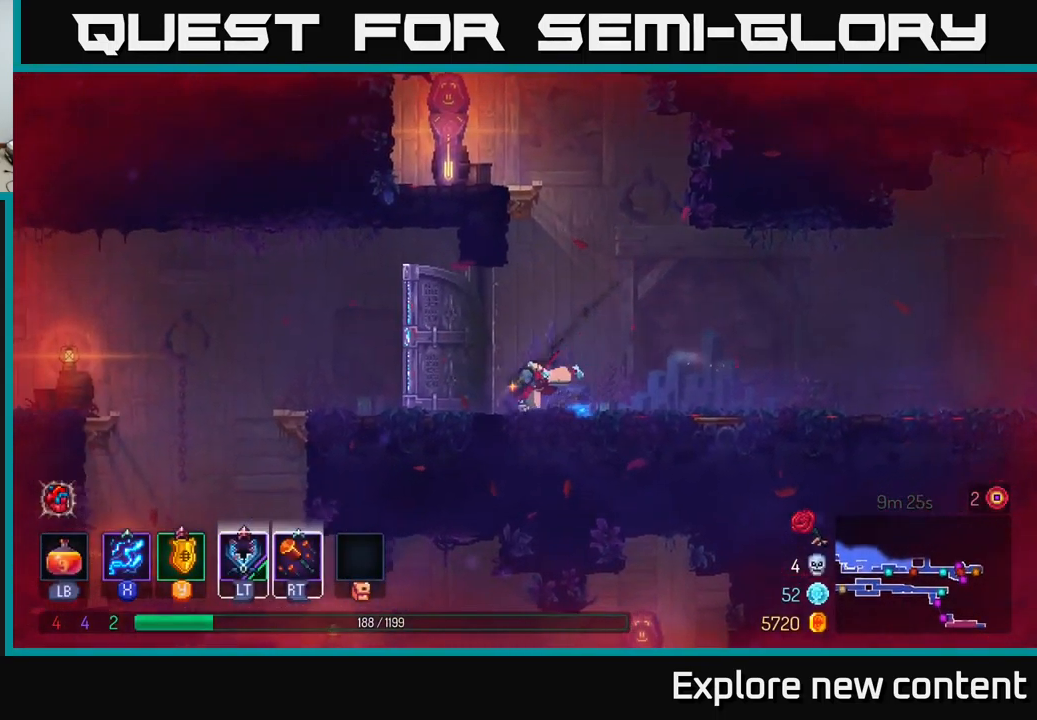
{"dt_ms": 500, "buttons": [], "left_stick": "left", "right_stick": "center", "events": [[100, "B", "up"], [266, "A", "down"], [316, "A", "up"]]}
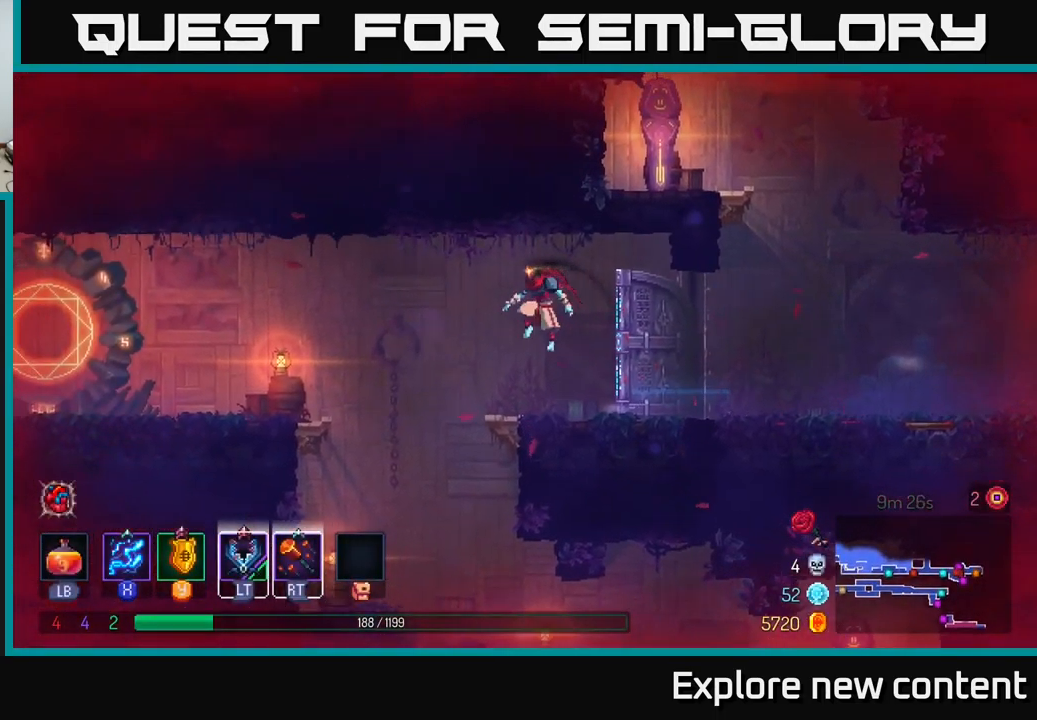
{"dt_ms": 500, "buttons": [], "left_stick": "left", "right_stick": "center", "events": [[200, "left_stick", "down-left"], [400, "left_stick", "left"]]}
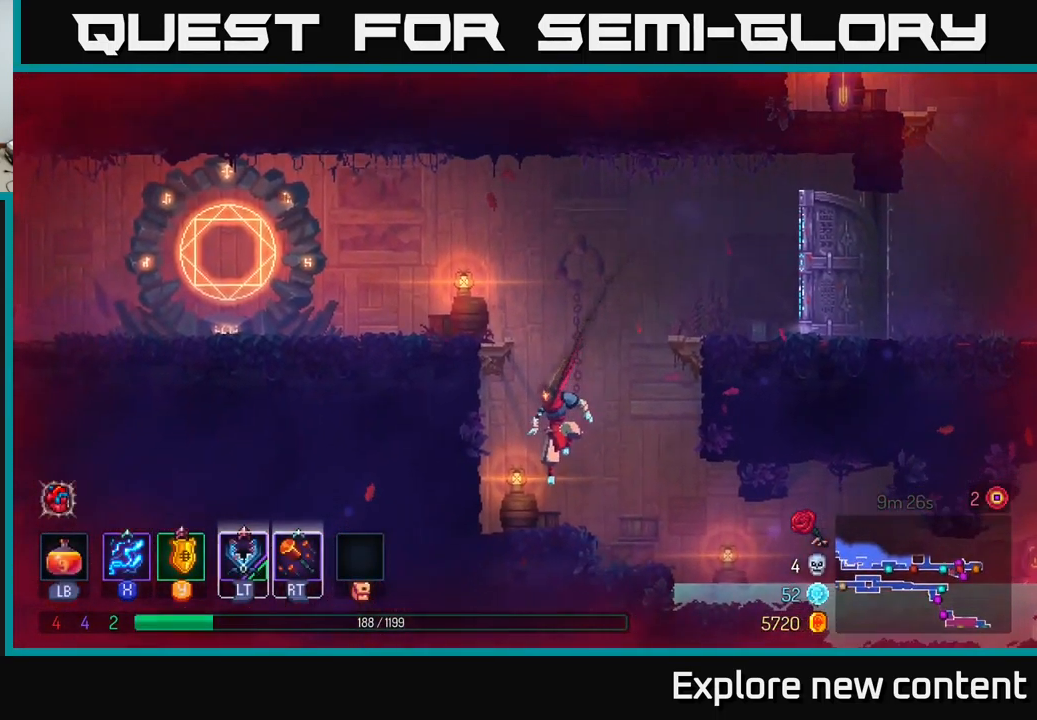
{"dt_ms": 500, "buttons": ["A"], "left_stick": "left", "right_stick": "center", "events": [[83, "left_stick", "down"], [417, "A", "down"], [417, "left_stick", "left"]]}
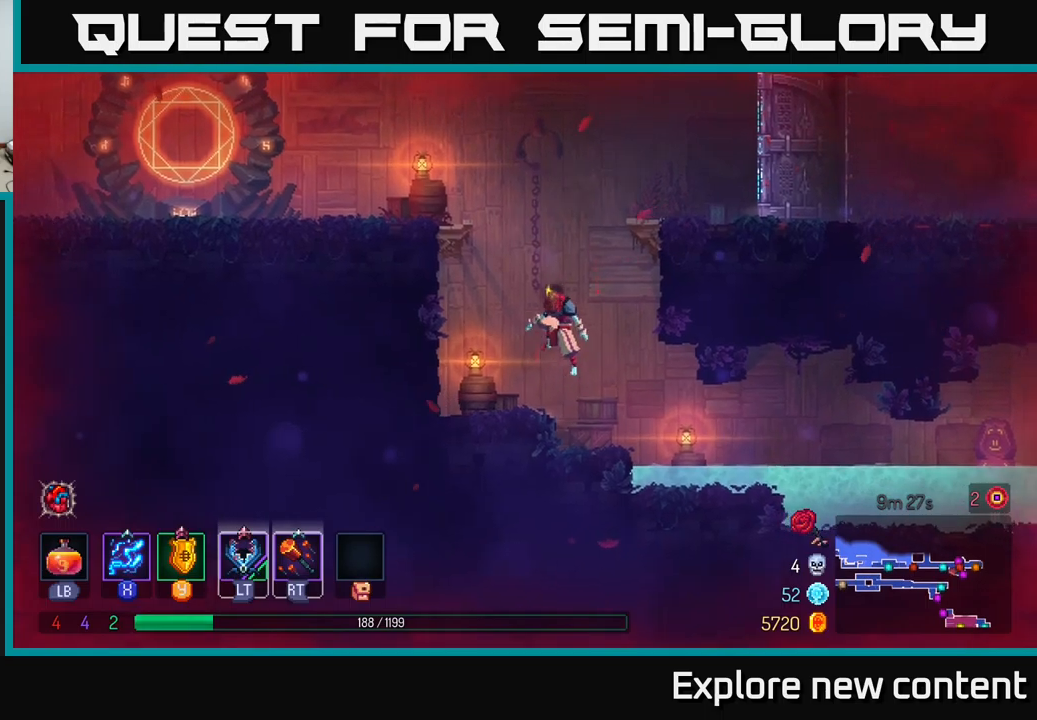
{"dt_ms": 500, "buttons": [], "left_stick": "left", "right_stick": "center", "events": [[67, "A", "up"], [200, "A", "down"], [400, "A", "up"]]}
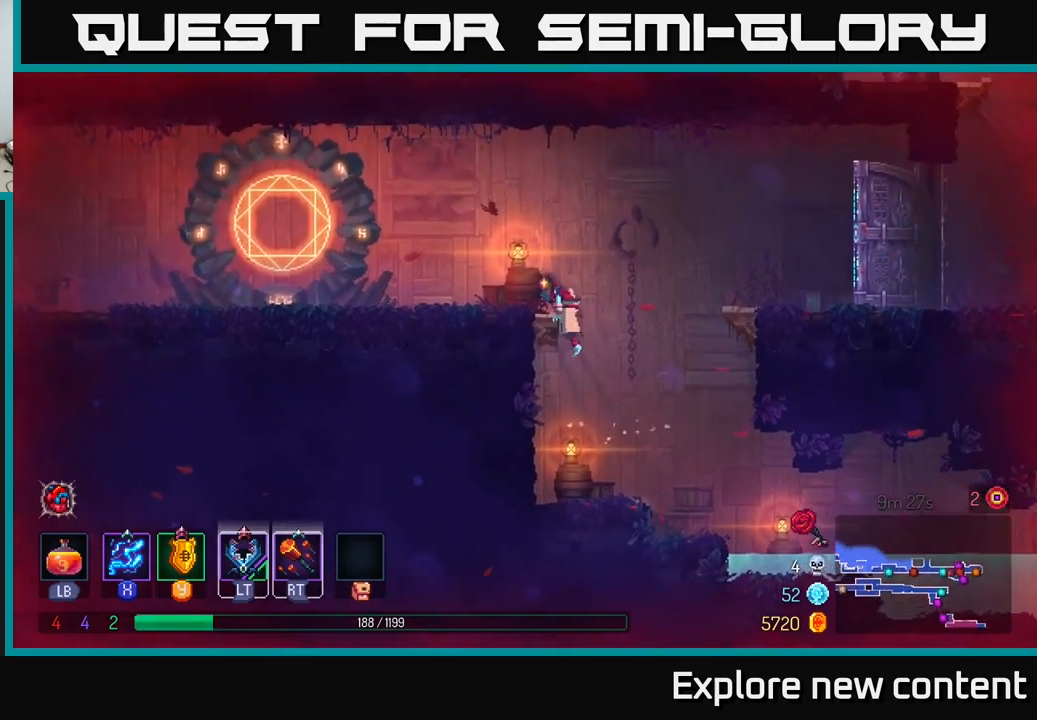
{"dt_ms": 500, "buttons": [], "left_stick": "left", "right_stick": "center", "events": [[117, "B", "down"], [300, "B", "up"]]}
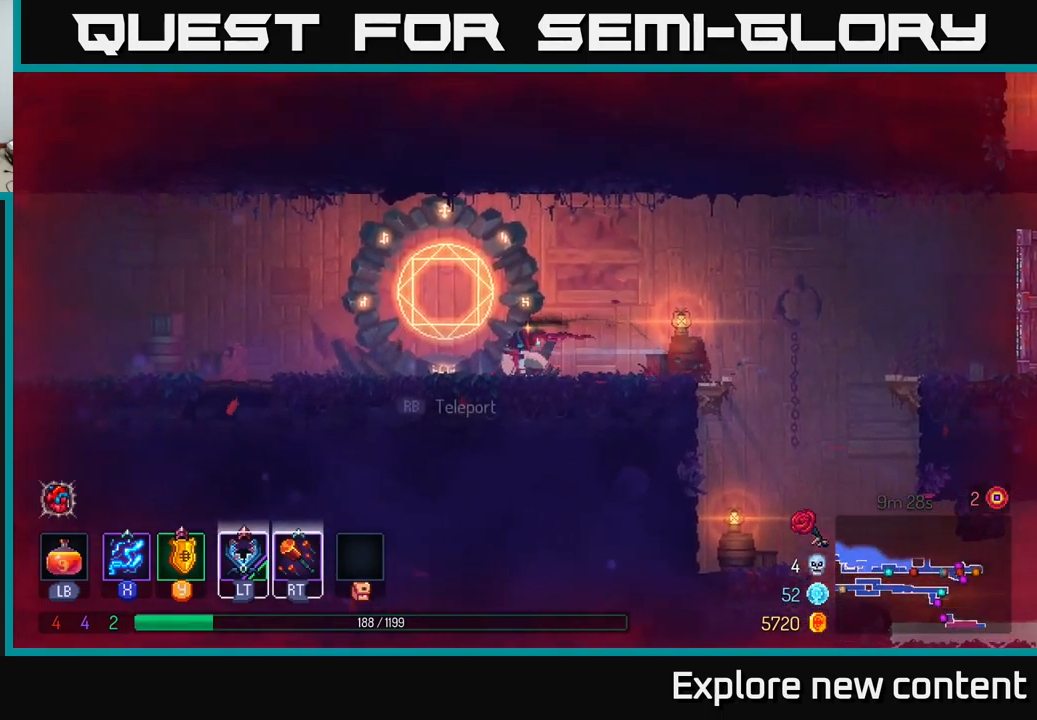
{"dt_ms": 500, "buttons": [], "left_stick": "center", "right_stick": "center", "events": [[233, "left_stick", "center"], [250, "R1", "down"], [317, "R1", "up"]]}
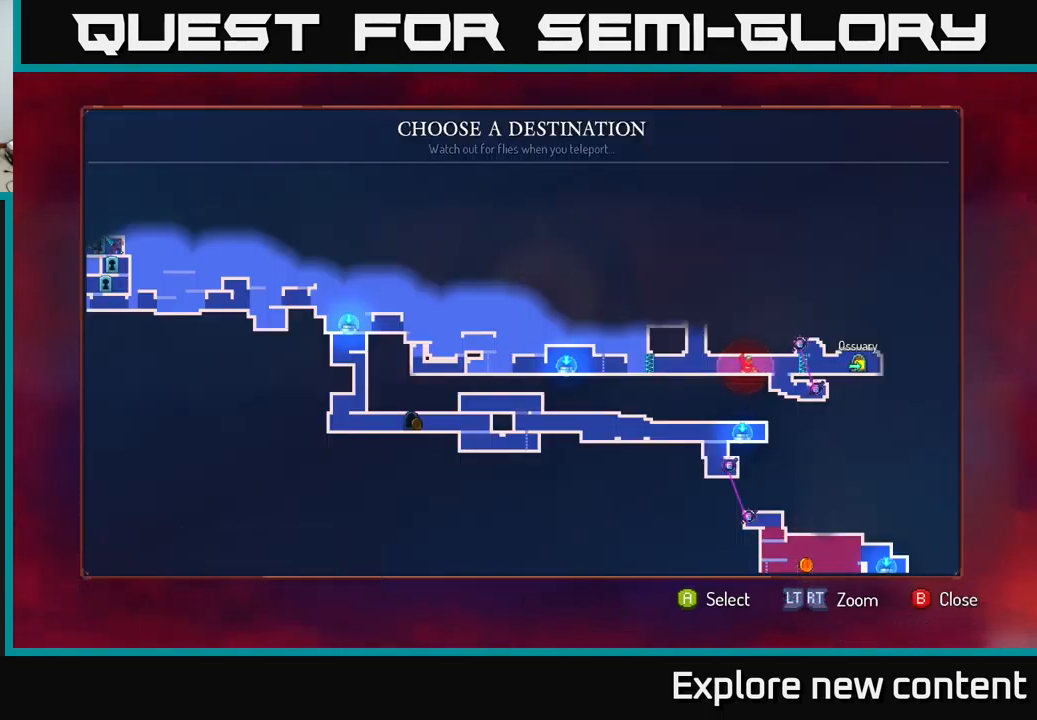
{"dt_ms": 500, "buttons": [], "left_stick": "center", "right_stick": "center", "events": []}
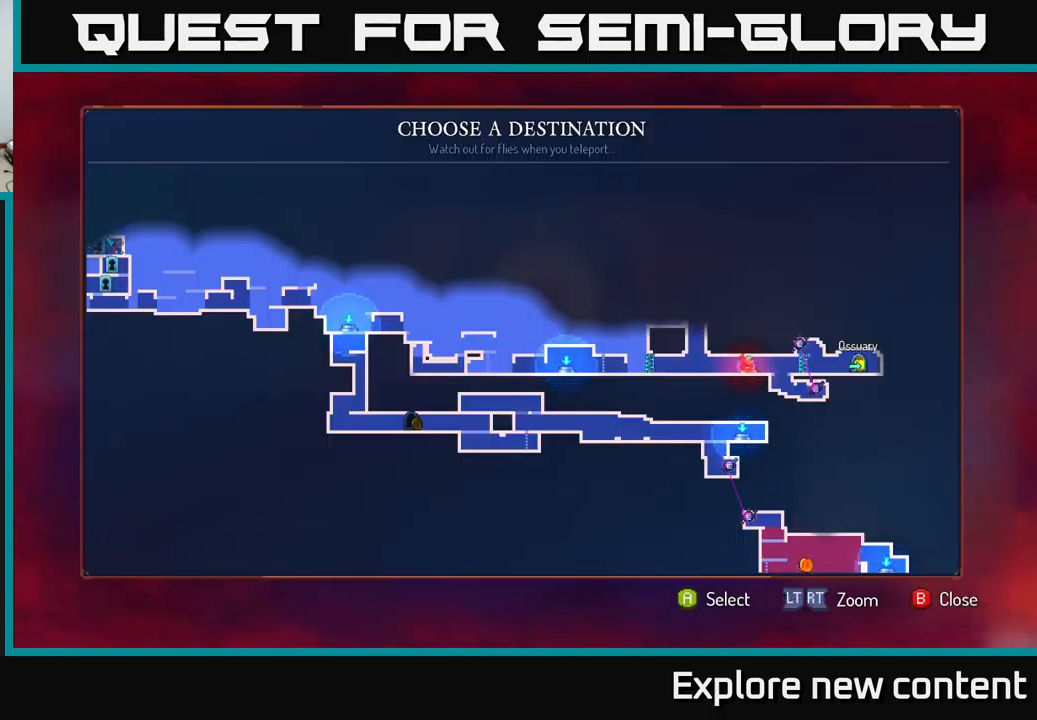
{"dt_ms": 500, "buttons": [], "left_stick": "center", "right_stick": "center", "events": [[267, "left_stick", "up-left"], [400, "left_stick", "center"]]}